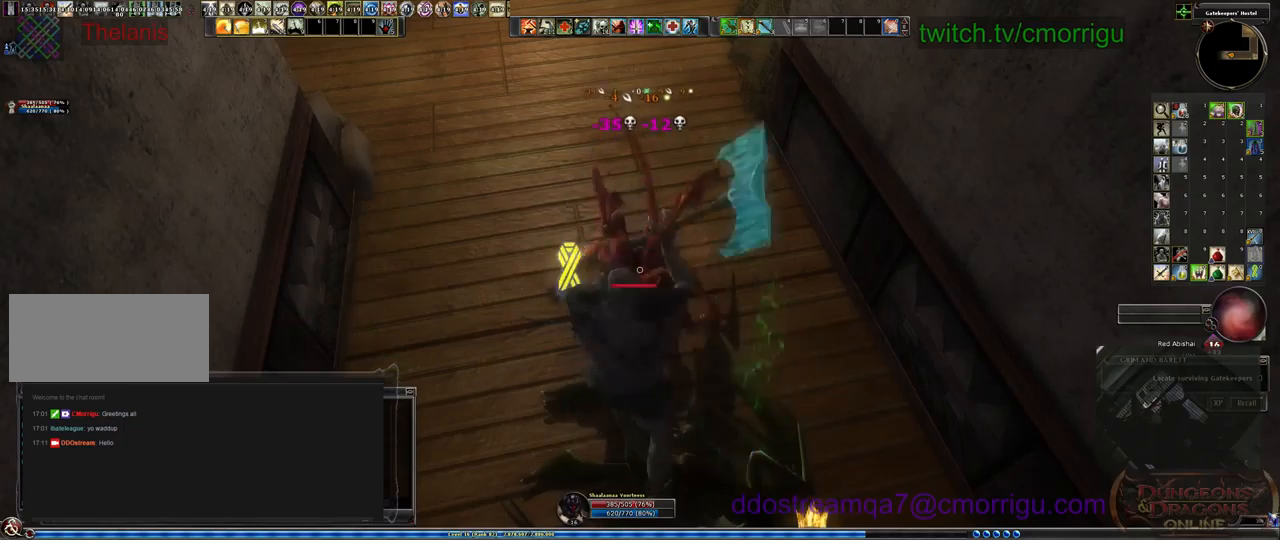
Gameplay with keyboard; each line is a JSON object with the keys held at the frame after it. "events" lists presses ("down") and releases ("up") of ".", "/", "0", "1", "2", "3", "4", "5", "6", "7", "8", "9", "a", "b", "backslash", "backspace", "c", "caps_lock", "comma", "ctrl_l", "ctrl_r", "d", "e", "equals", "escape", "f", "f1", "f10", "f11", "f12", "f2", "f3", "f4", "f5", "f6", "f7", "f8", "f9", "g", "h", "i", "j", "k", "l", "lbracket", "m", "minus", "n", "o", "p", "q", "quote", "r", "rbracket", "return", "s", "semicolon", "shift_l", "shift_r", "space", "t", "tab", "tilde", "u", "v", "w", "x", "y" and "z" between this image and that frame as [ms after this image, input, new state], when the widget could be followed in between. No other keys are recorded. Mouse input is not recorded.
{"keys": ["s"], "events": [[67, "s", "down"]]}
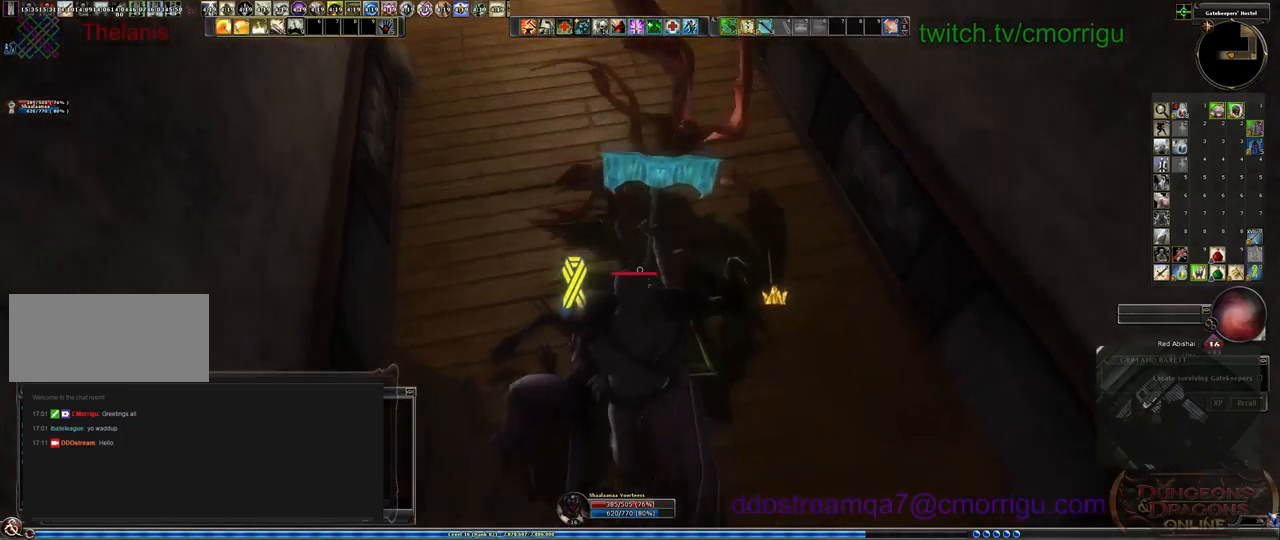
{"keys": [], "events": [[33, "d", "down"], [133, "s", "up"], [200, "d", "up"]]}
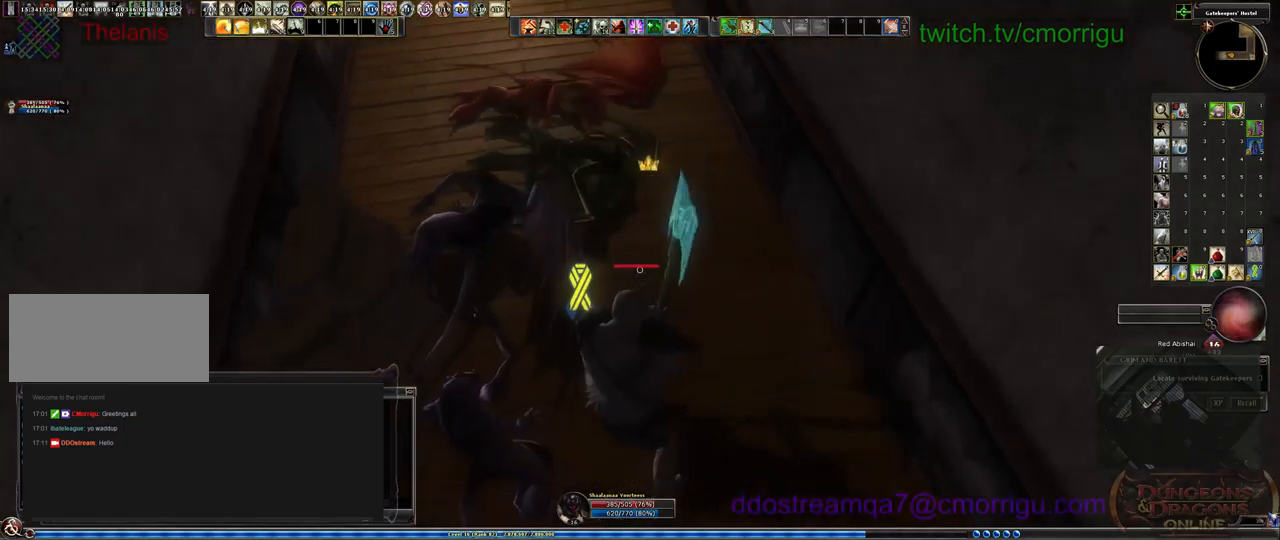
{"keys": ["w"], "events": [[267, "w", "down"]]}
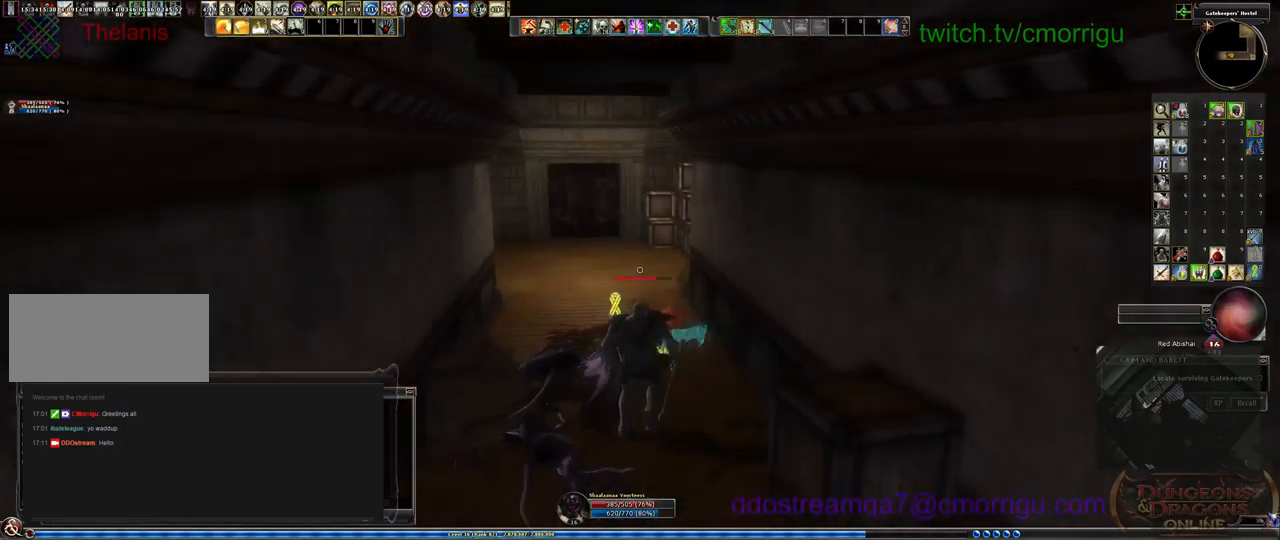
{"keys": ["w"], "events": []}
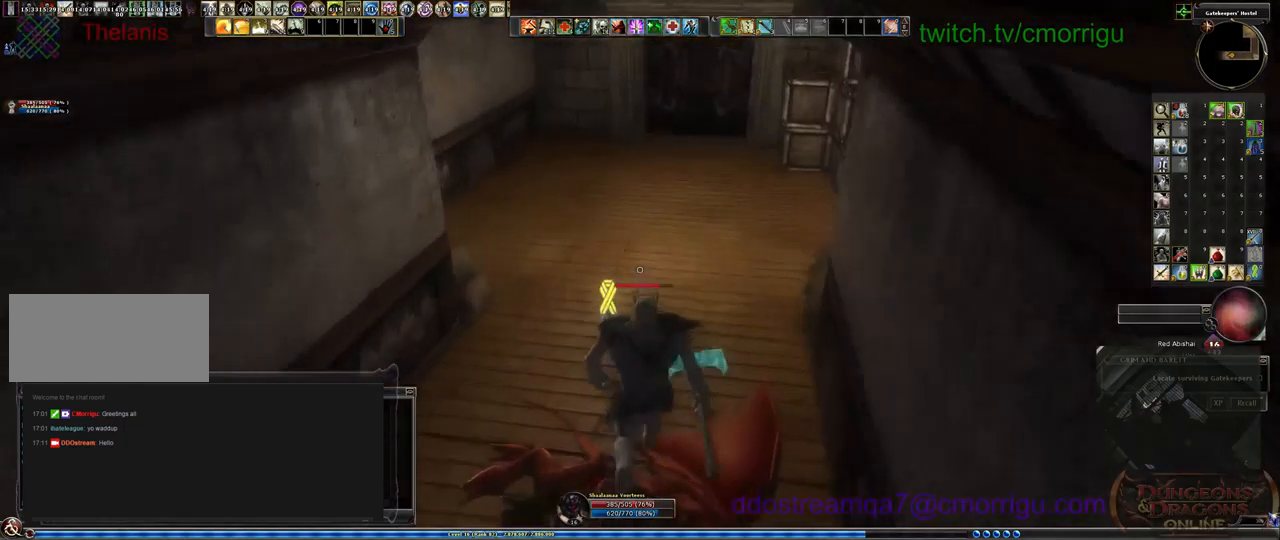
{"keys": ["w"], "events": [[33, "d", "down"], [400, "d", "up"]]}
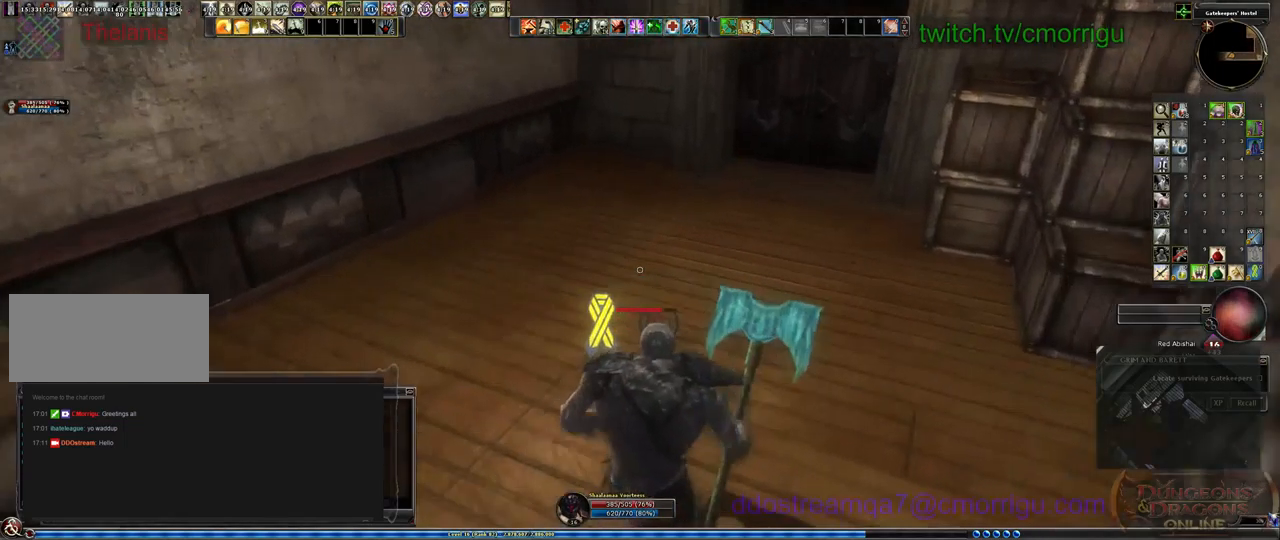
{"keys": [], "events": [[100, "a", "down"], [233, "w", "up"], [300, "a", "up"]]}
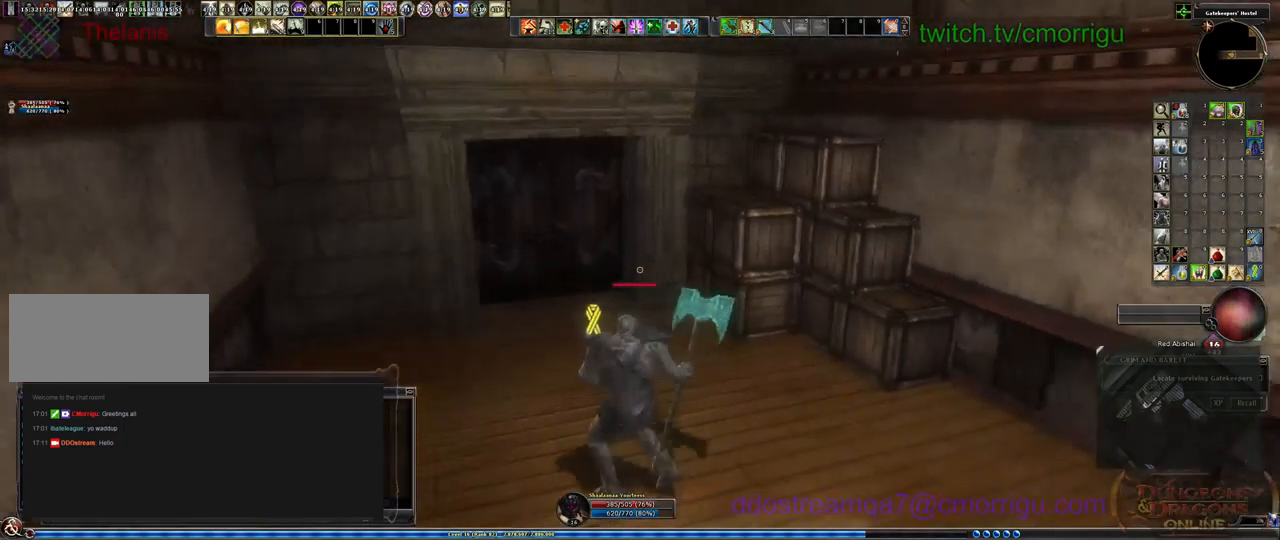
{"keys": [], "events": []}
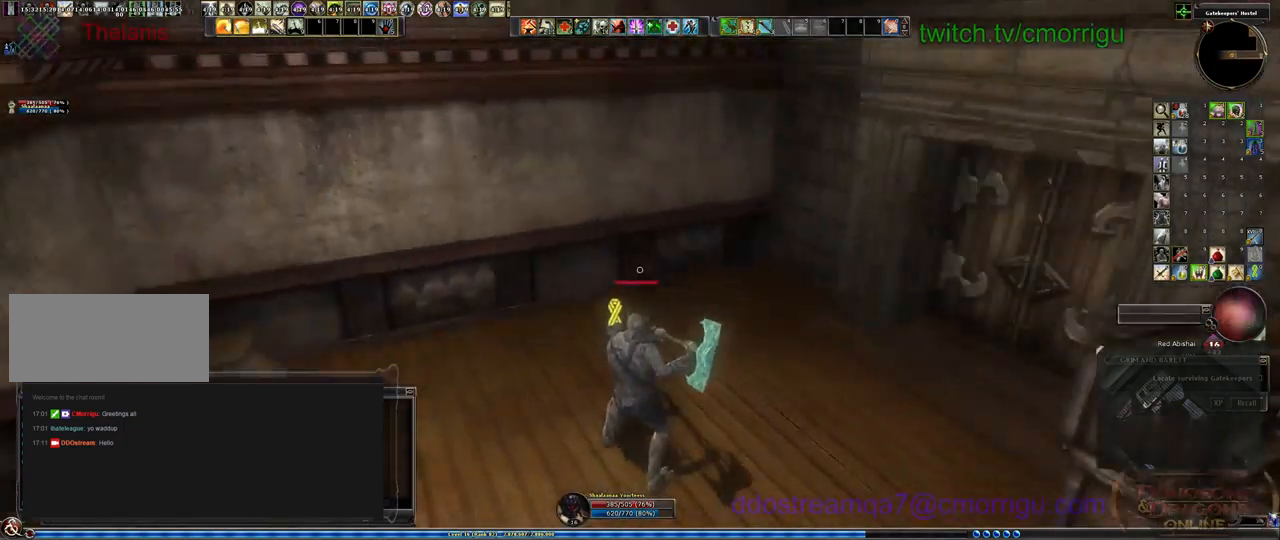
{"keys": [], "events": []}
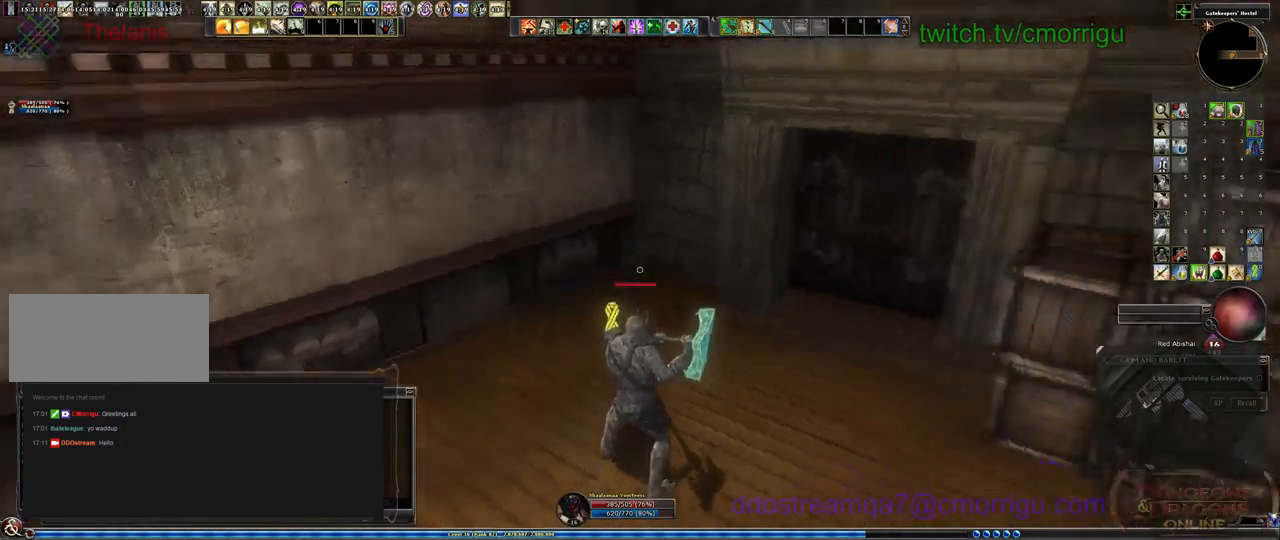
{"keys": [], "events": []}
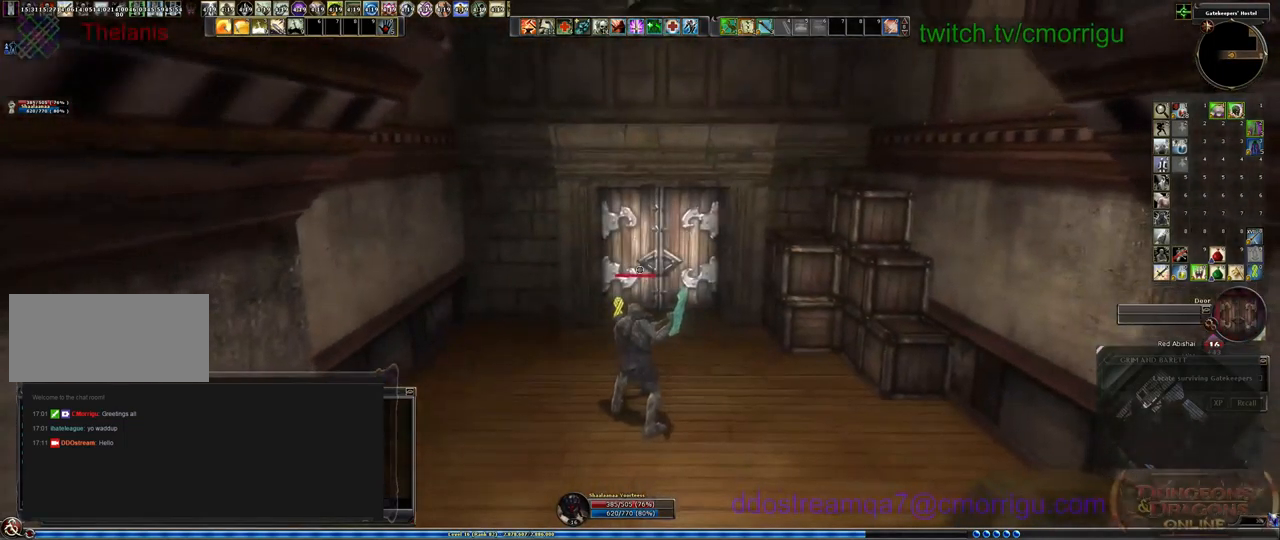
{"keys": [], "events": [[133, "equals", "down"], [267, "equals", "up"]]}
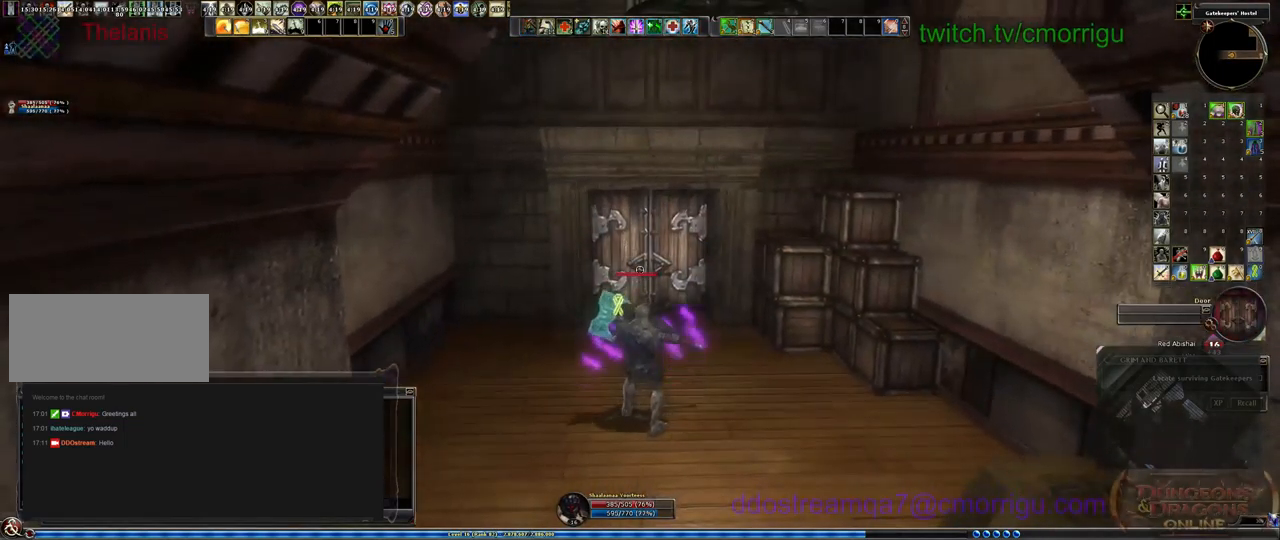
{"keys": [], "events": []}
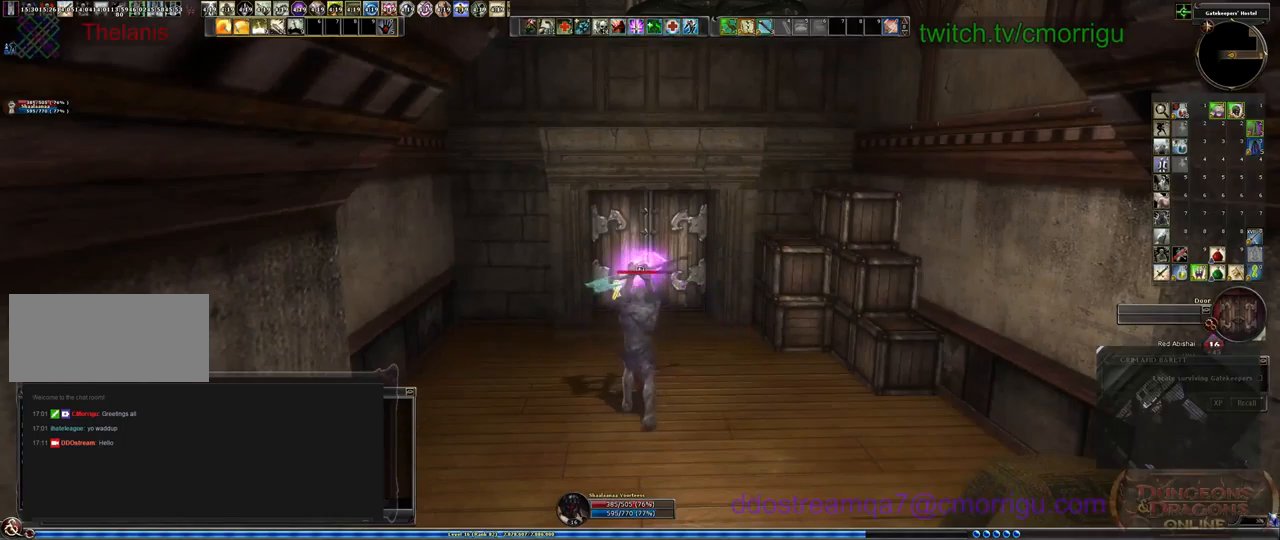
{"keys": [], "events": []}
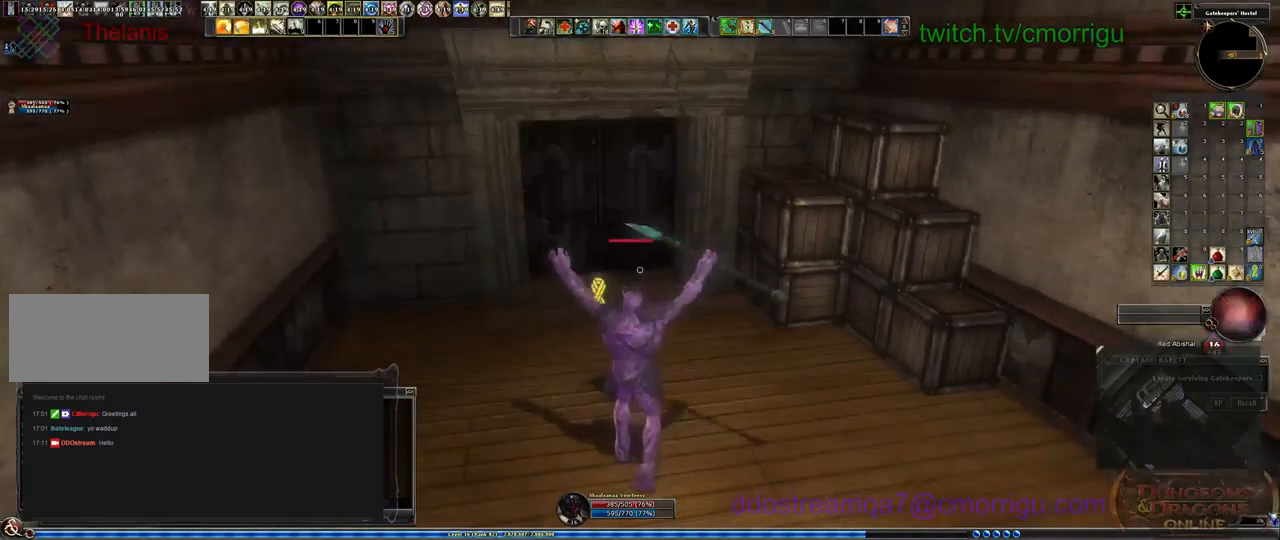
{"keys": ["w"], "events": [[67, "w", "down"]]}
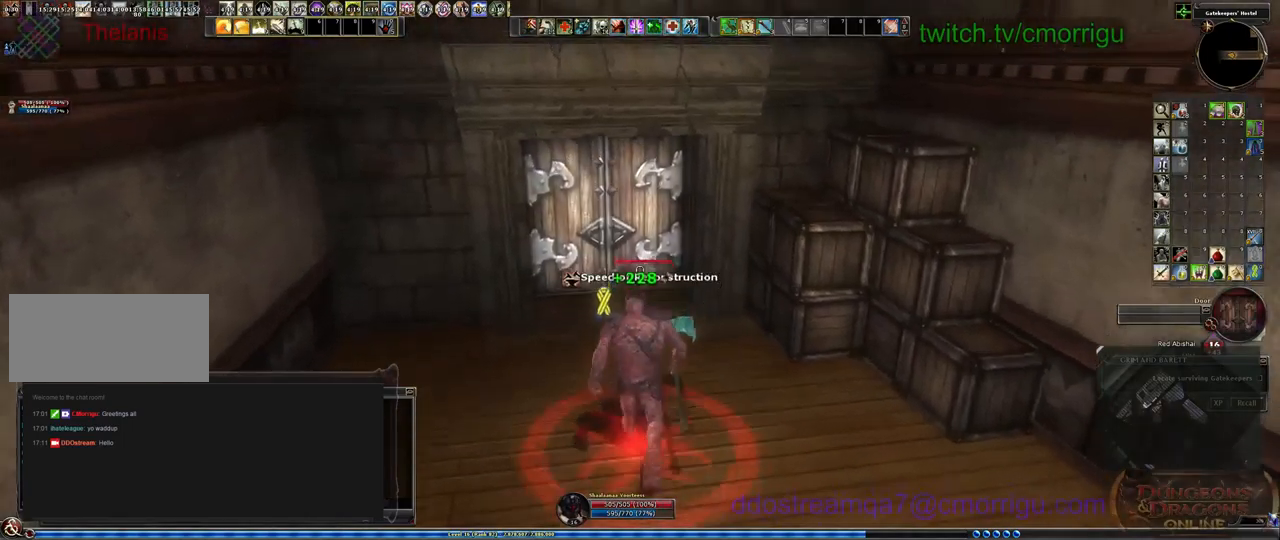
{"keys": [], "events": [[200, "w", "up"]]}
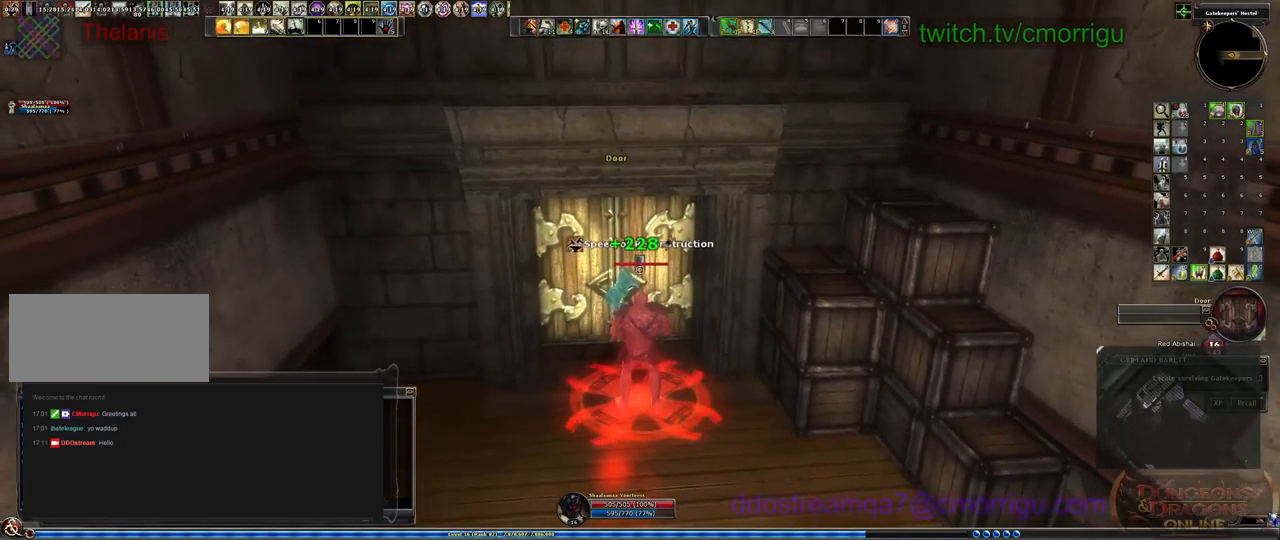
{"keys": [], "events": []}
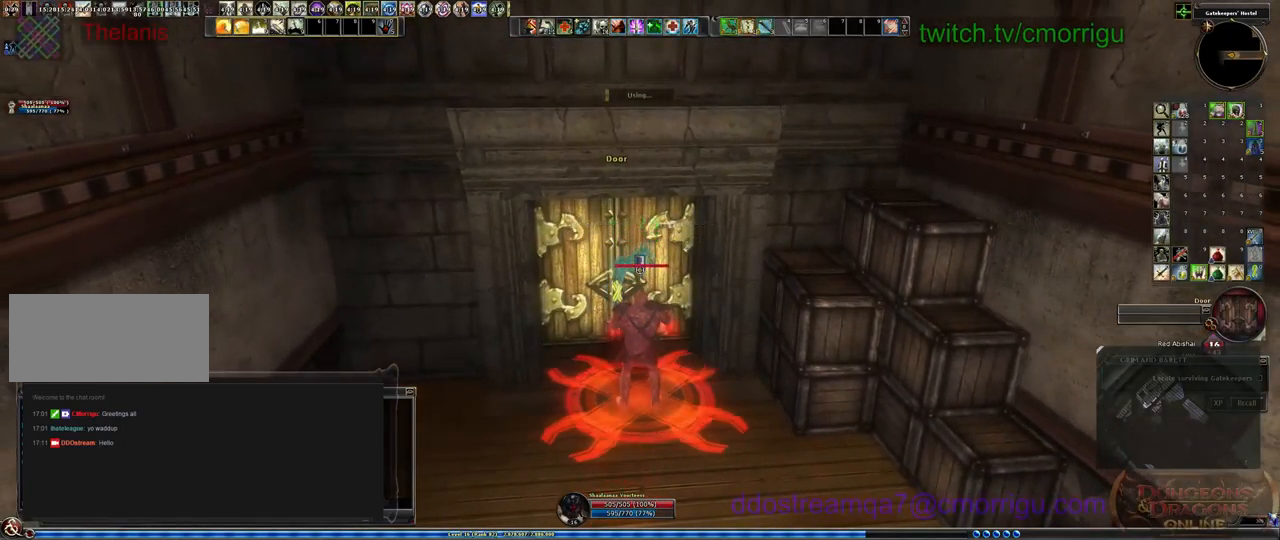
{"keys": [], "events": []}
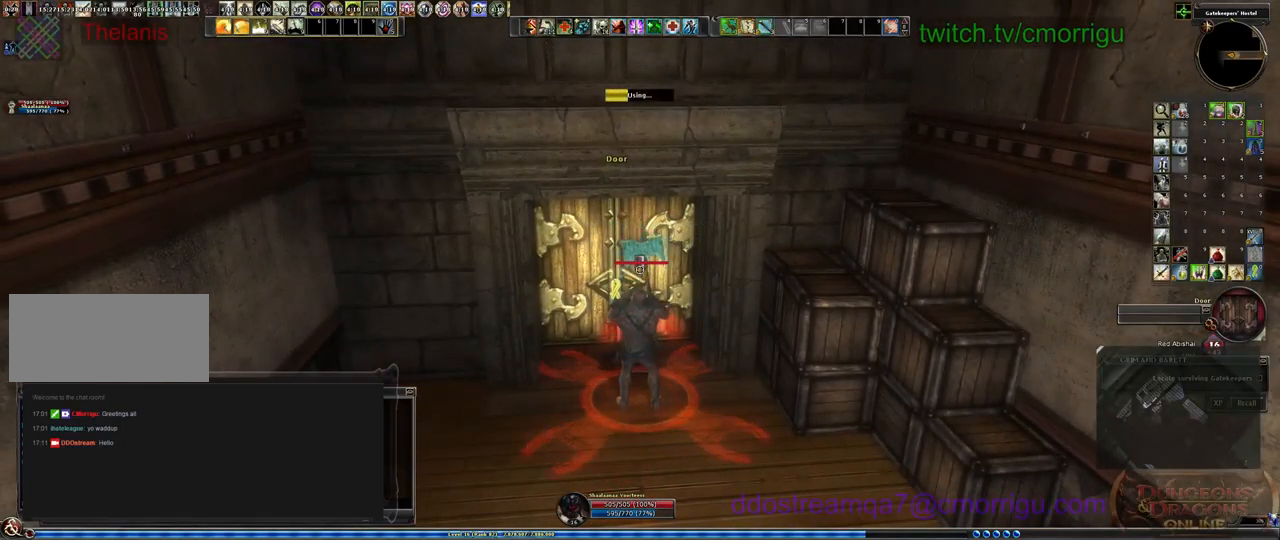
{"keys": [], "events": []}
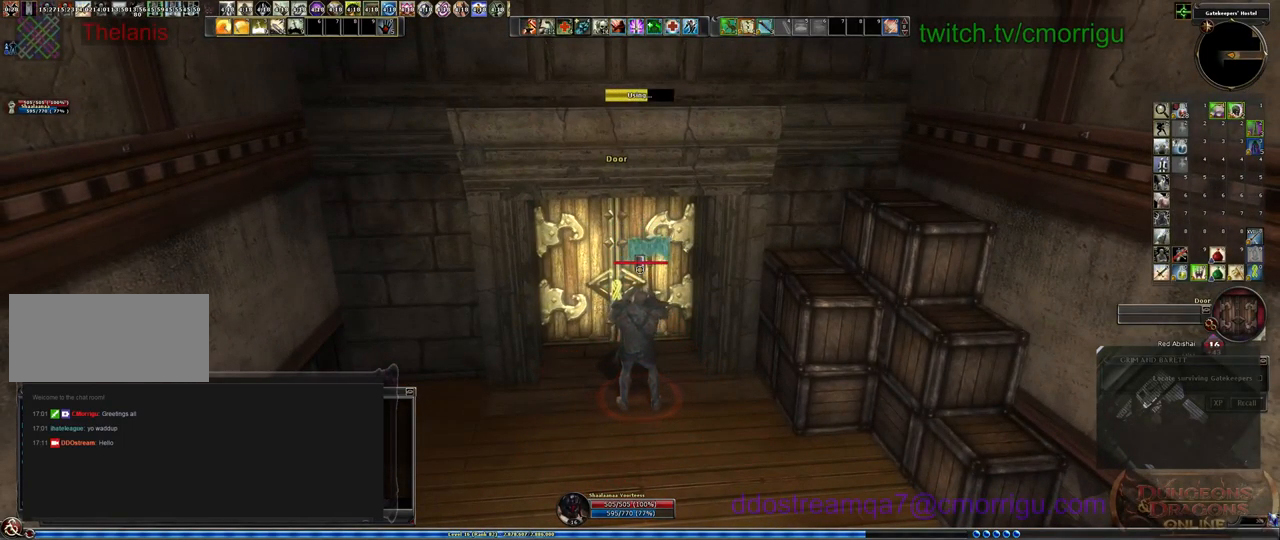
{"keys": [], "events": []}
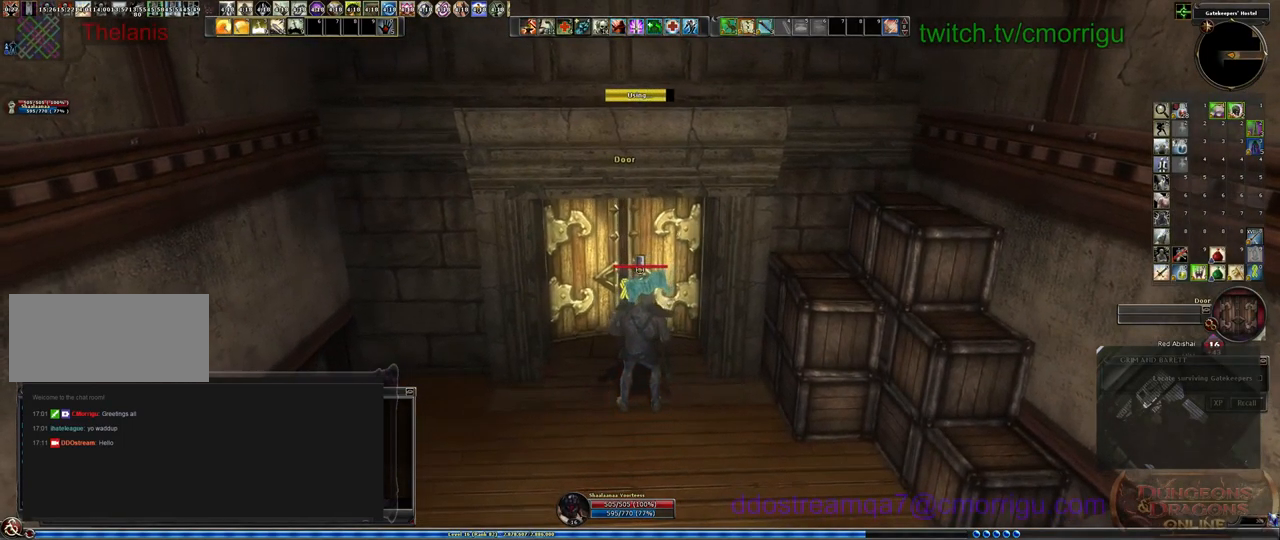
{"keys": ["w"], "events": [[267, "w", "down"]]}
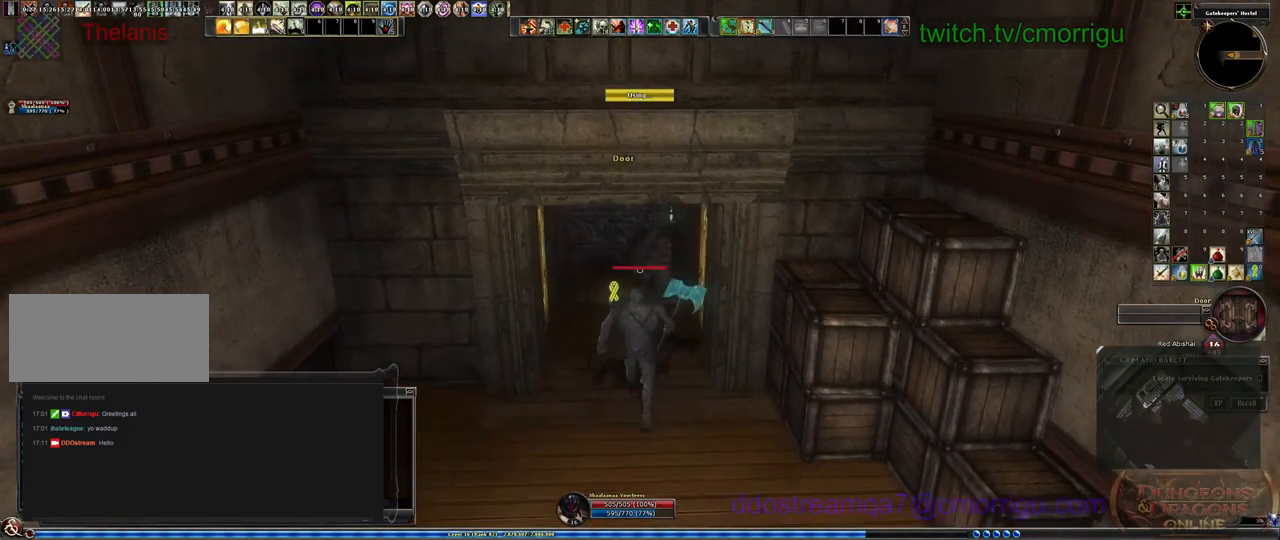
{"keys": ["w"], "events": []}
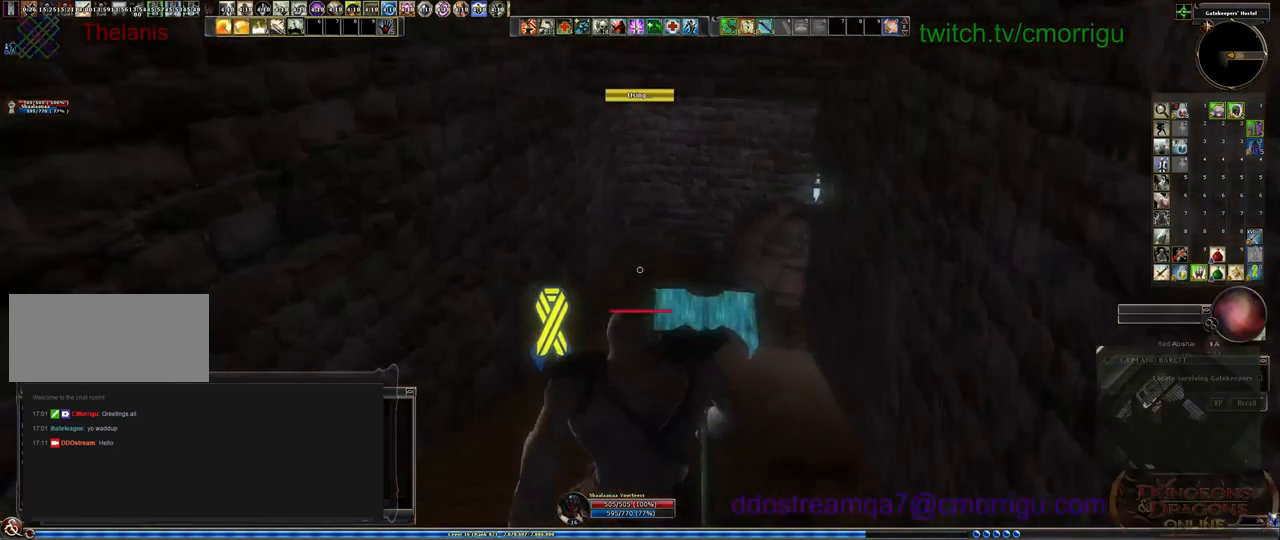
{"keys": ["w"], "events": []}
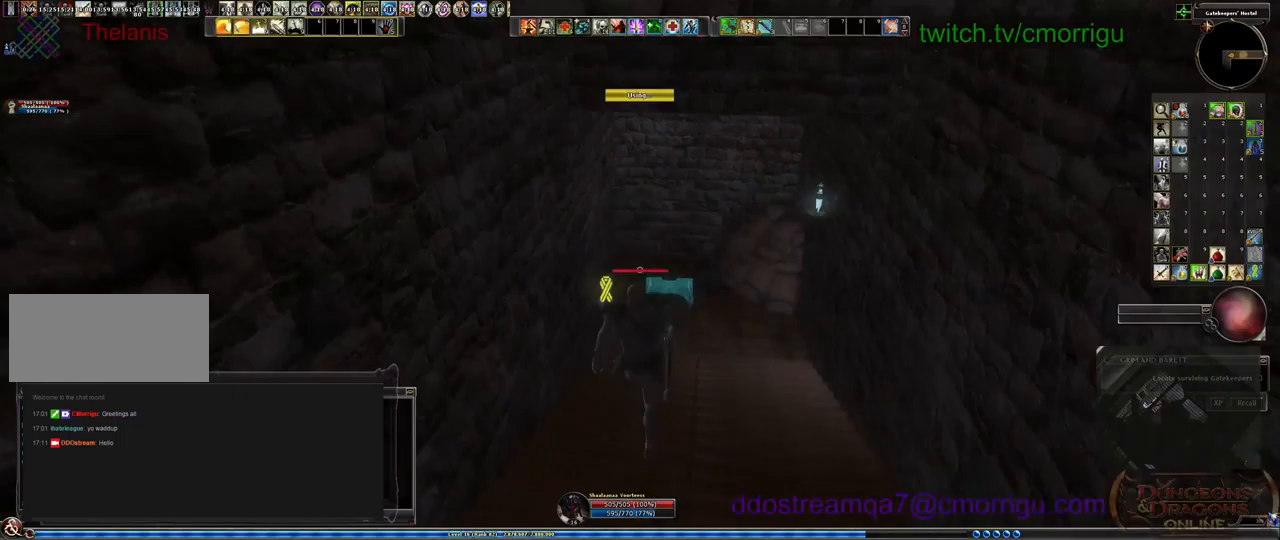
{"keys": ["w"], "events": []}